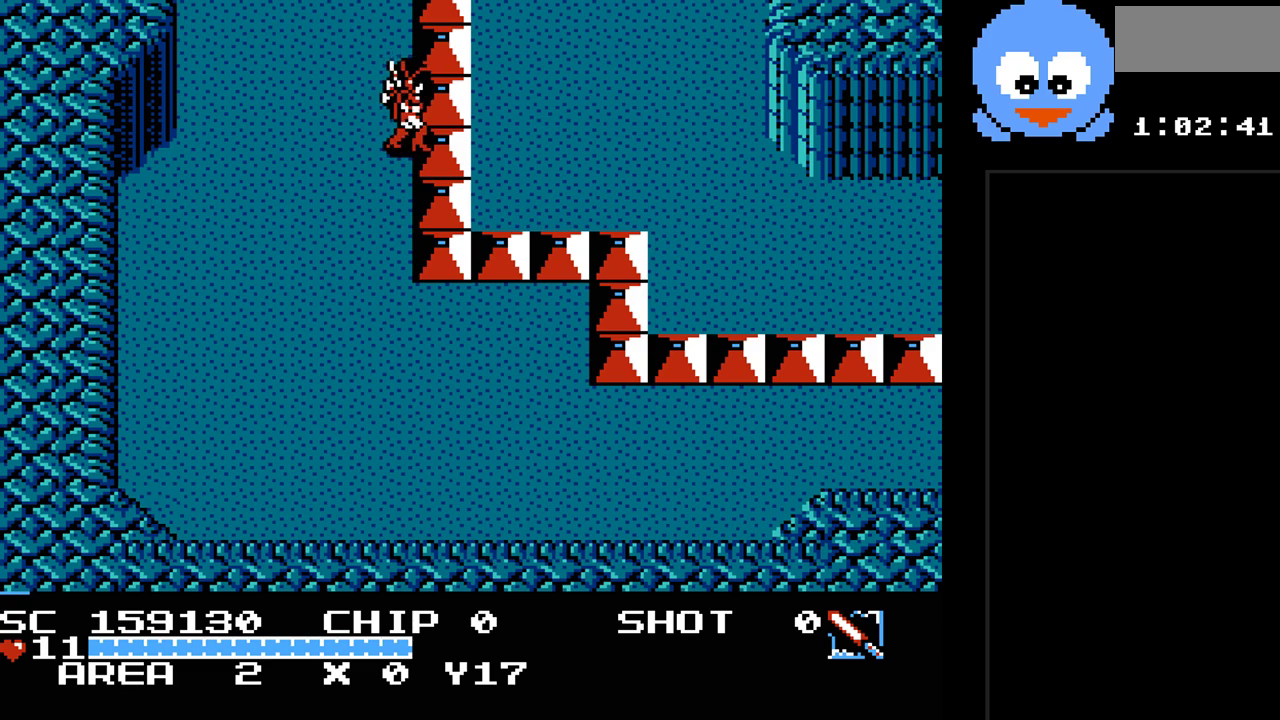
Gameplay with a controller (Nintendo layout); each line is a JSON object with the inputs held at the frame after it. "events" lists button and stick changes between this image and that frame as [ms after this image, input, new state], when the widget could be followed in between. Not read: L3 R3.
{"buttons": ["DPAD_UP", "DPAD_RIGHT"], "events": [[433, "DPAD_UP", "down"]]}
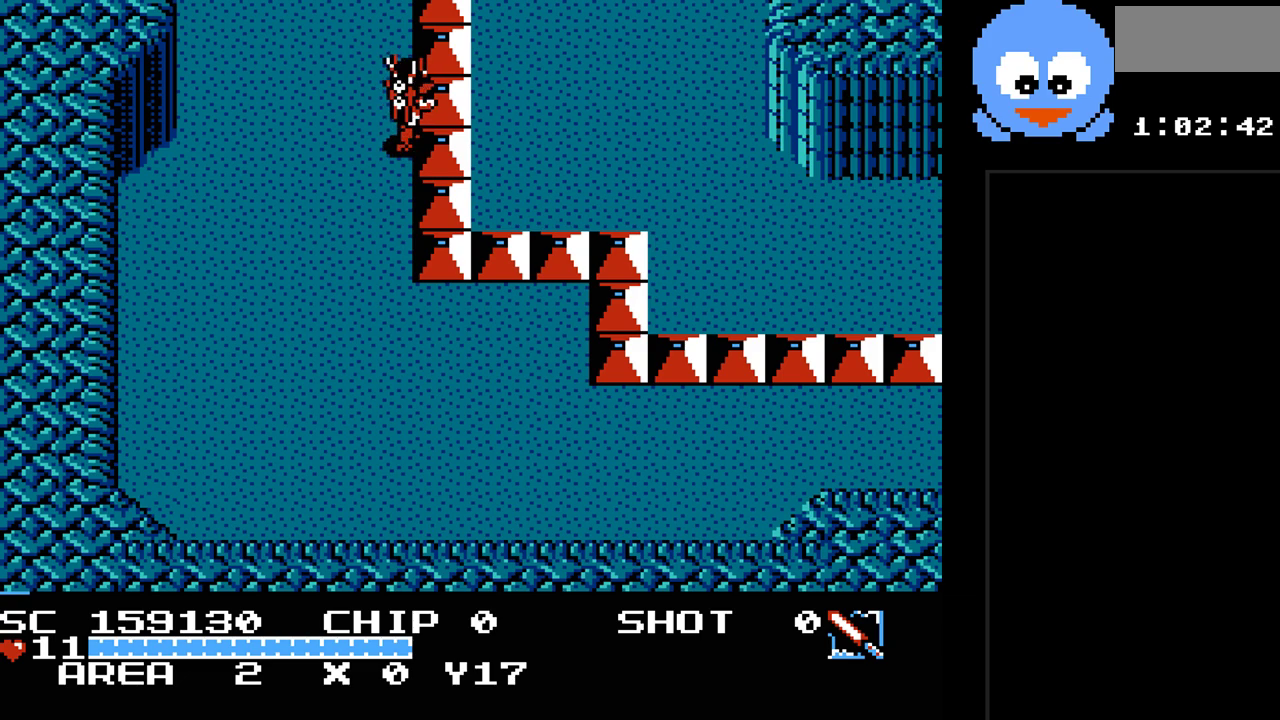
{"buttons": ["DPAD_UP", "DPAD_RIGHT"], "events": []}
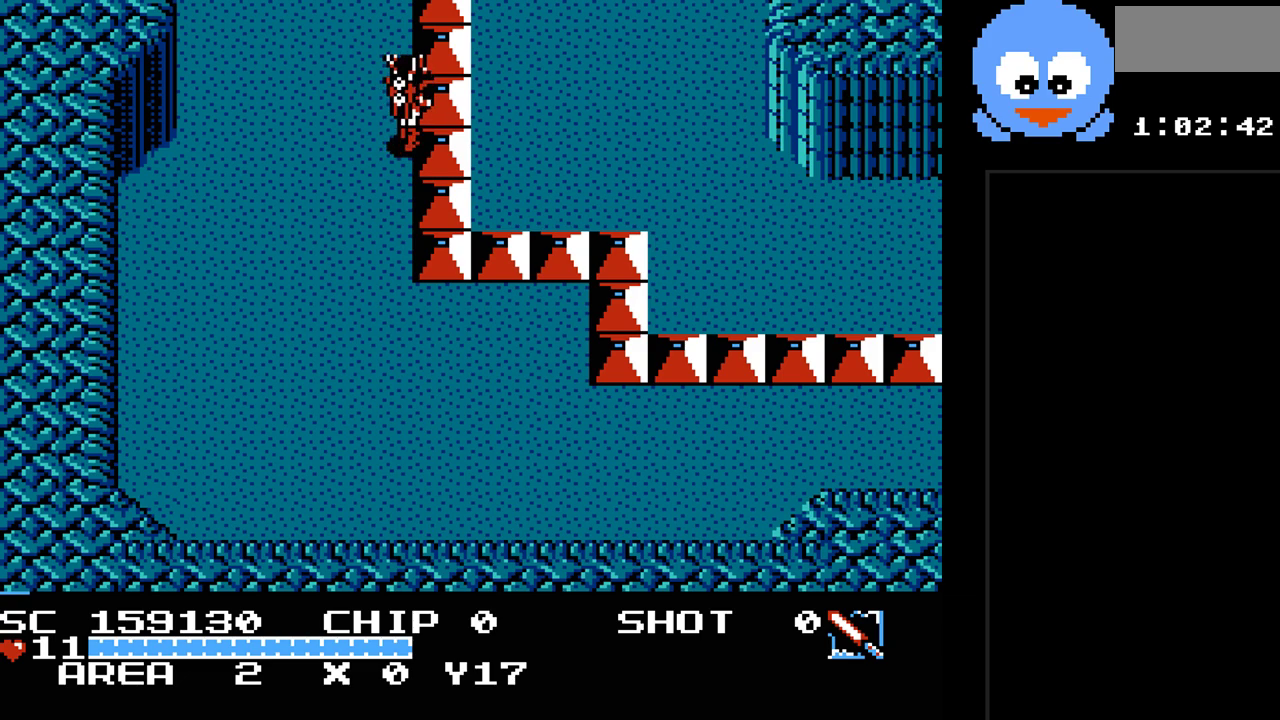
{"buttons": ["DPAD_UP", "DPAD_RIGHT"], "events": [[167, "DPAD_UP", "up"], [300, "DPAD_UP", "down"]]}
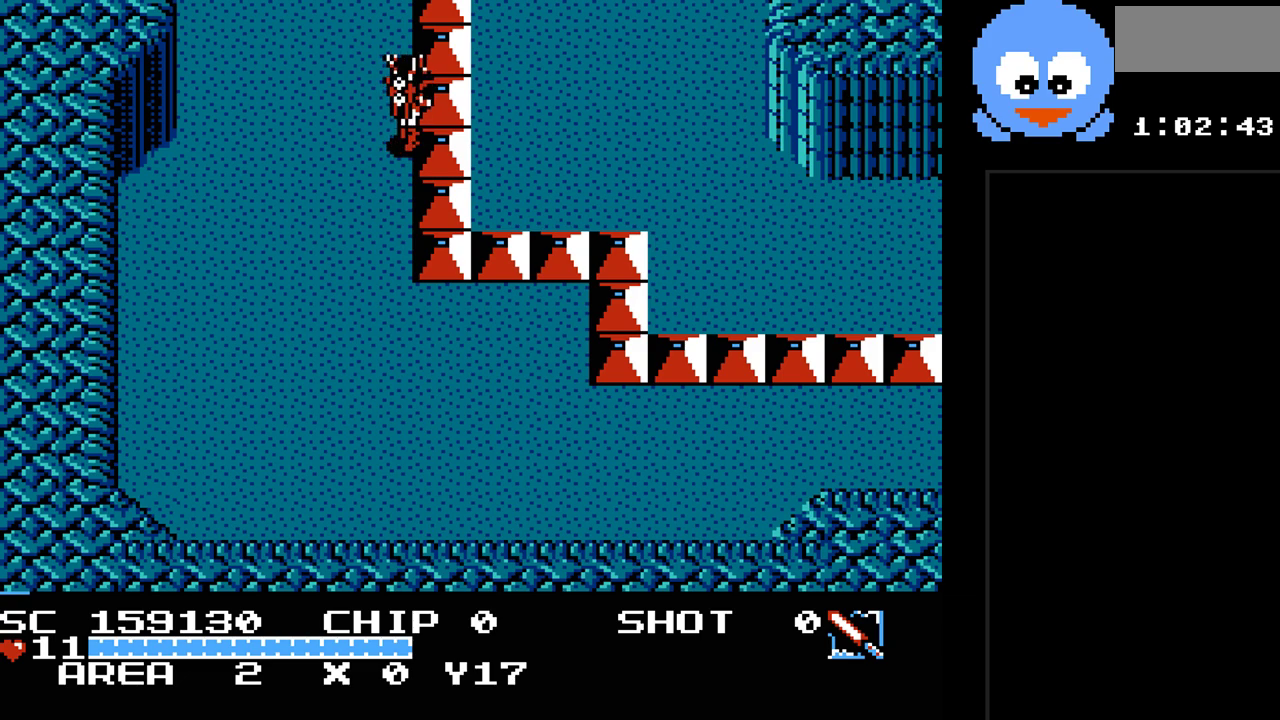
{"buttons": ["DPAD_UP", "DPAD_RIGHT"], "events": [[333, "DPAD_RIGHT", "up"], [400, "DPAD_LEFT", "down"], [433, "DPAD_LEFT", "up"], [467, "DPAD_RIGHT", "down"]]}
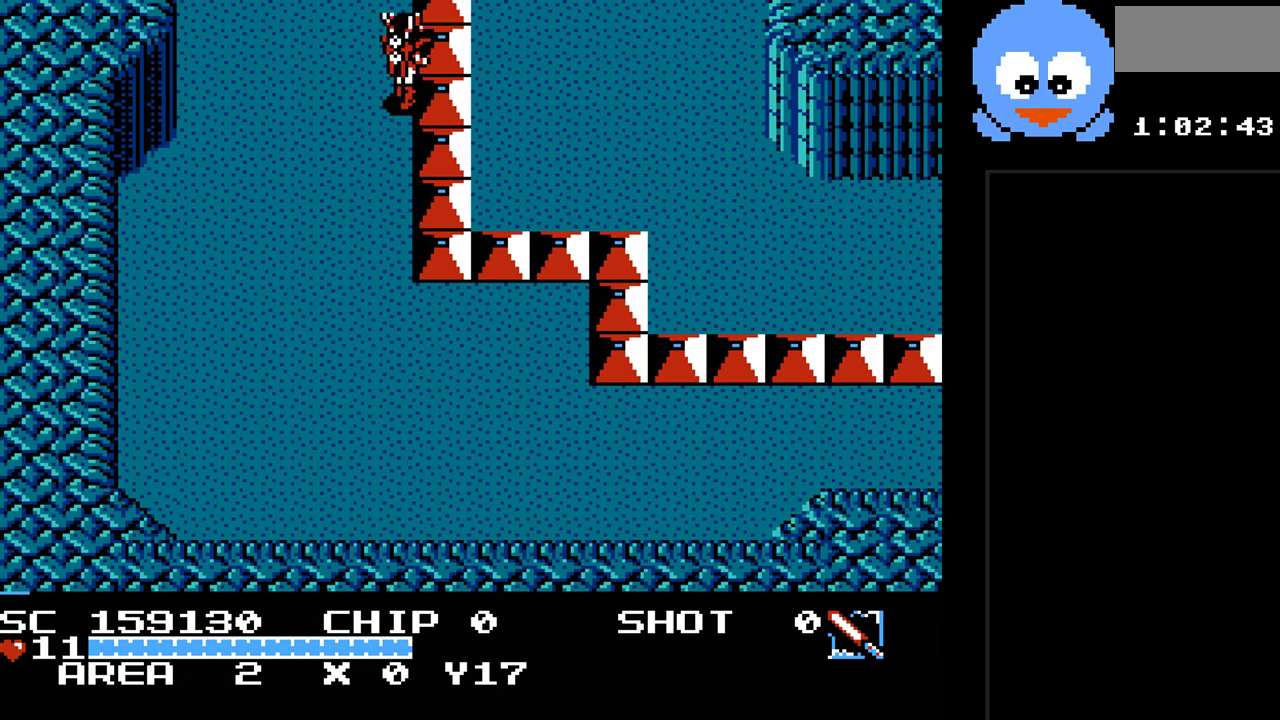
{"buttons": ["DPAD_UP", "DPAD_RIGHT"], "events": []}
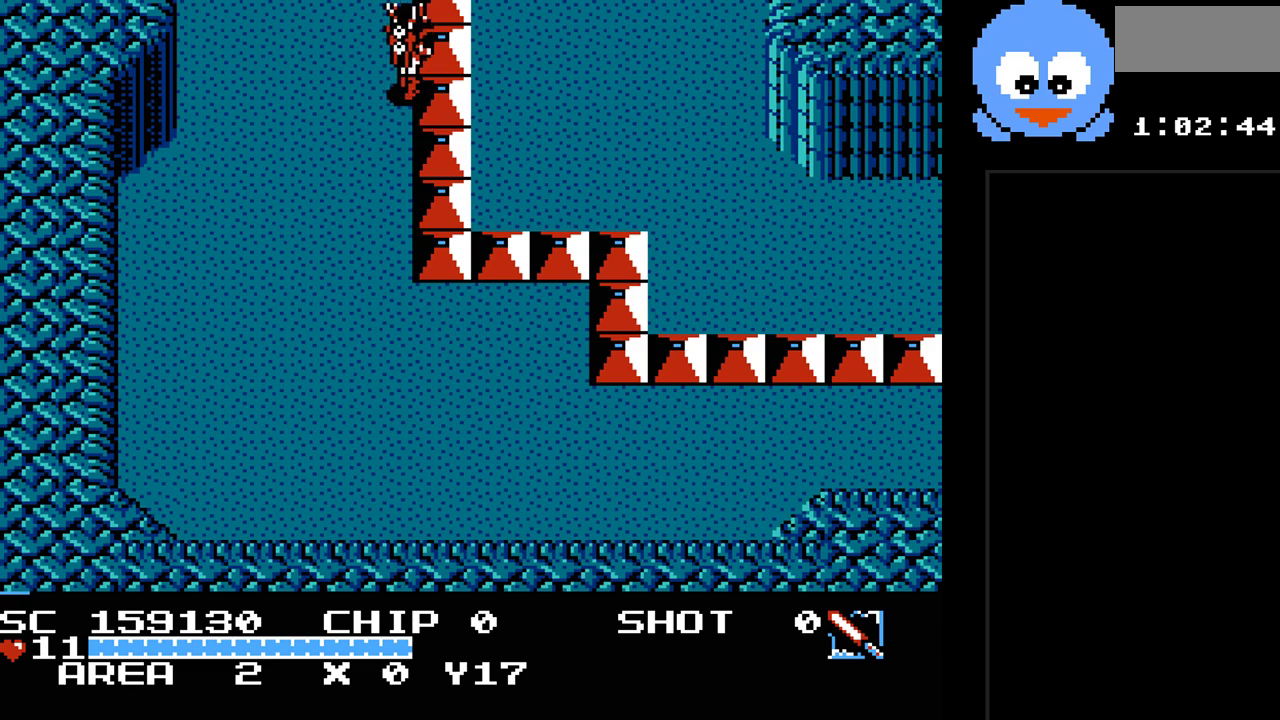
{"buttons": ["DPAD_UP", "DPAD_RIGHT"], "events": []}
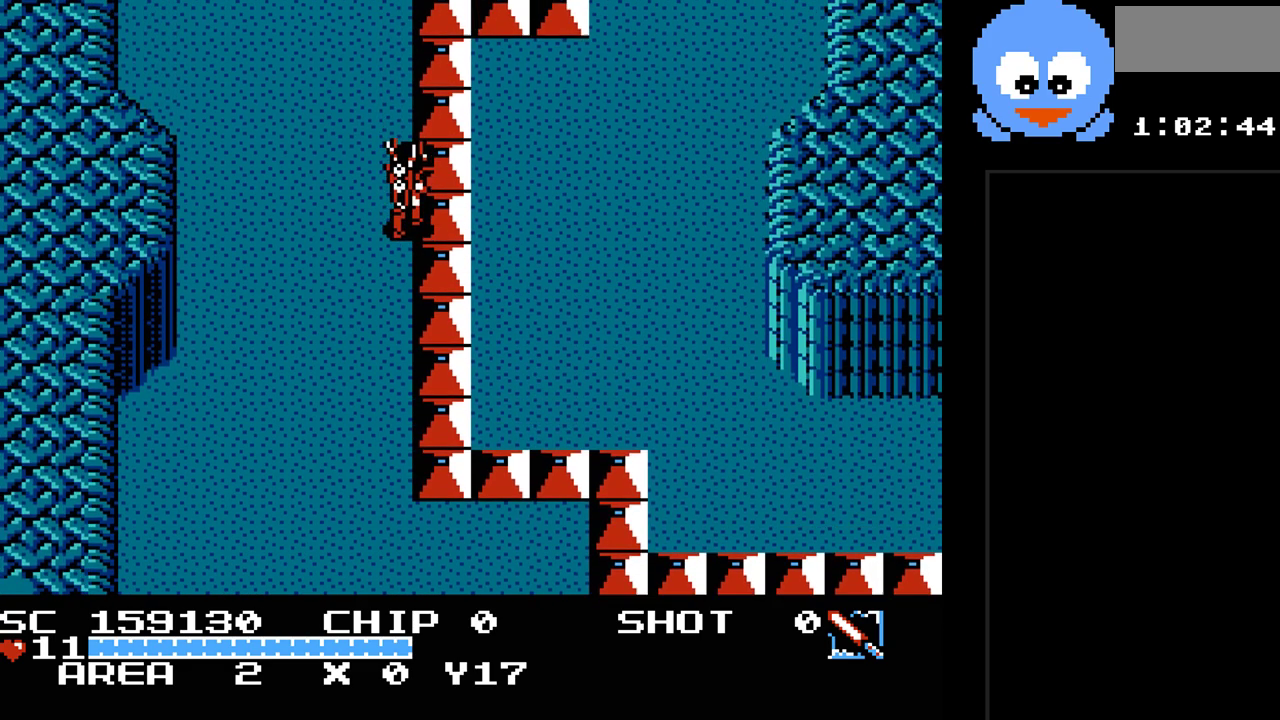
{"buttons": ["DPAD_UP", "DPAD_RIGHT"], "events": []}
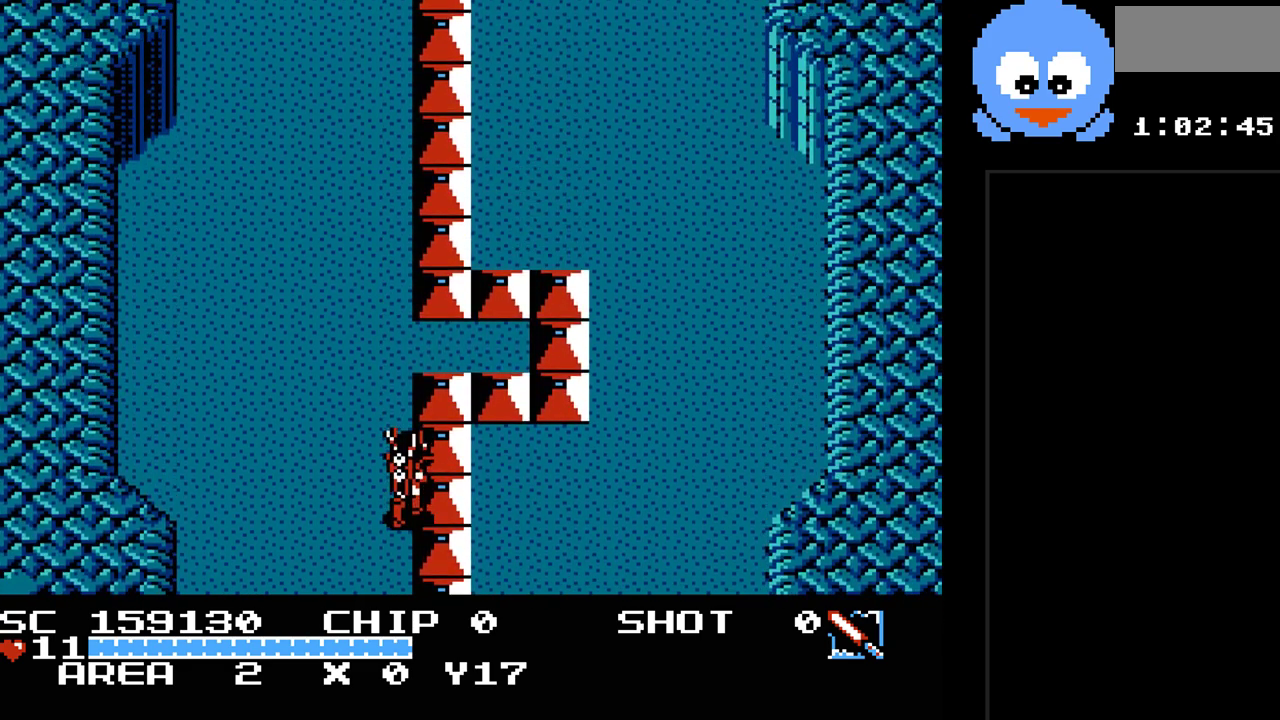
{"buttons": ["DPAD_RIGHT"], "events": [[483, "DPAD_UP", "up"]]}
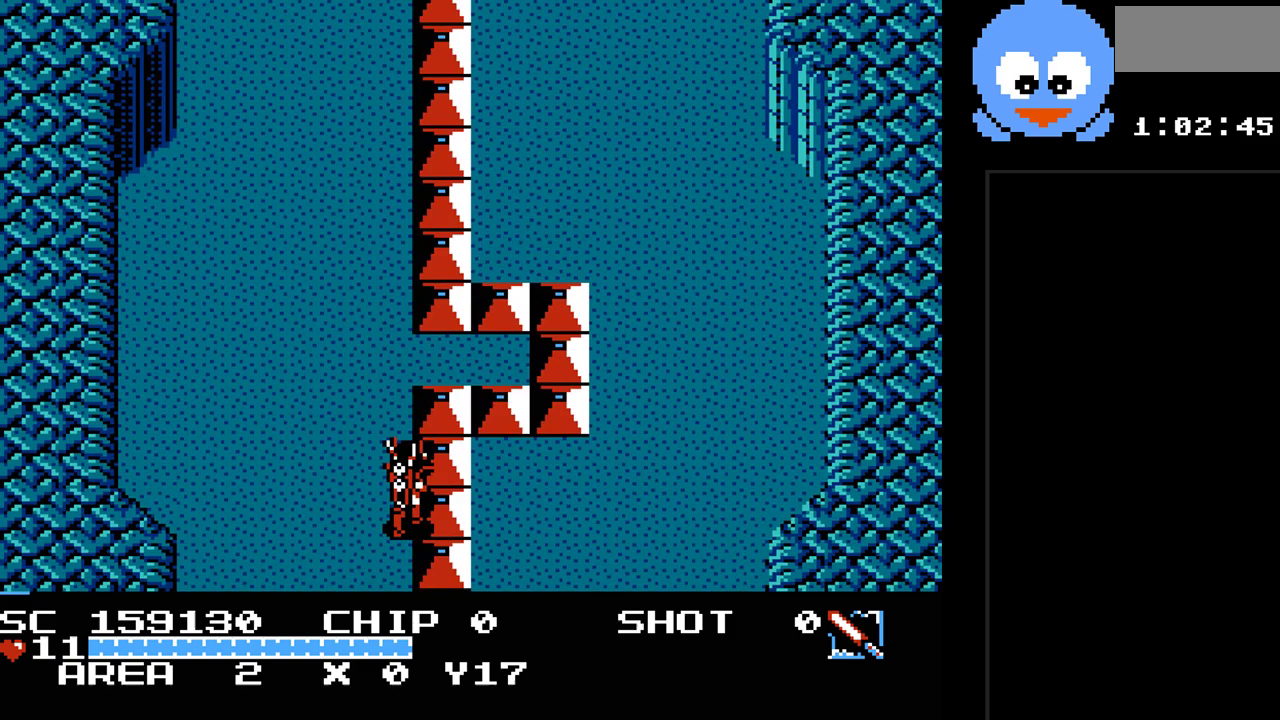
{"buttons": ["DPAD_UP", "DPAD_RIGHT"], "events": [[267, "DPAD_UP", "down"]]}
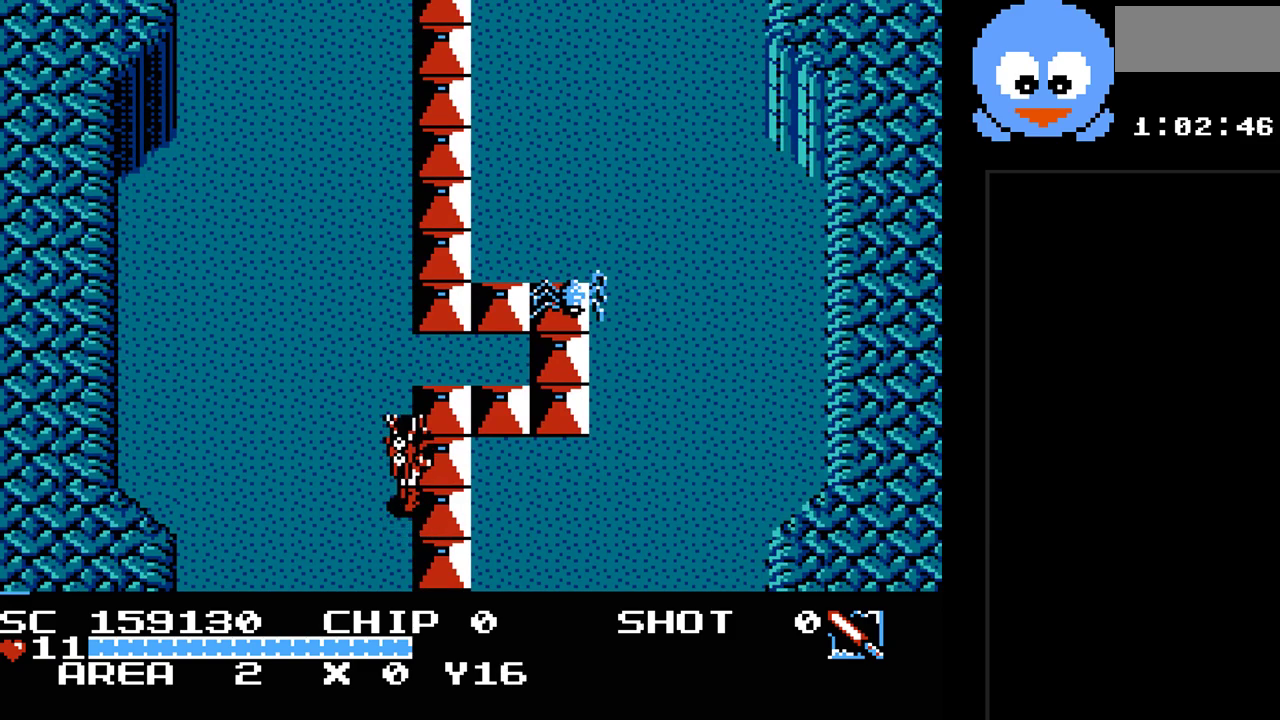
{"buttons": ["DPAD_RIGHT"], "events": [[350, "DPAD_UP", "up"]]}
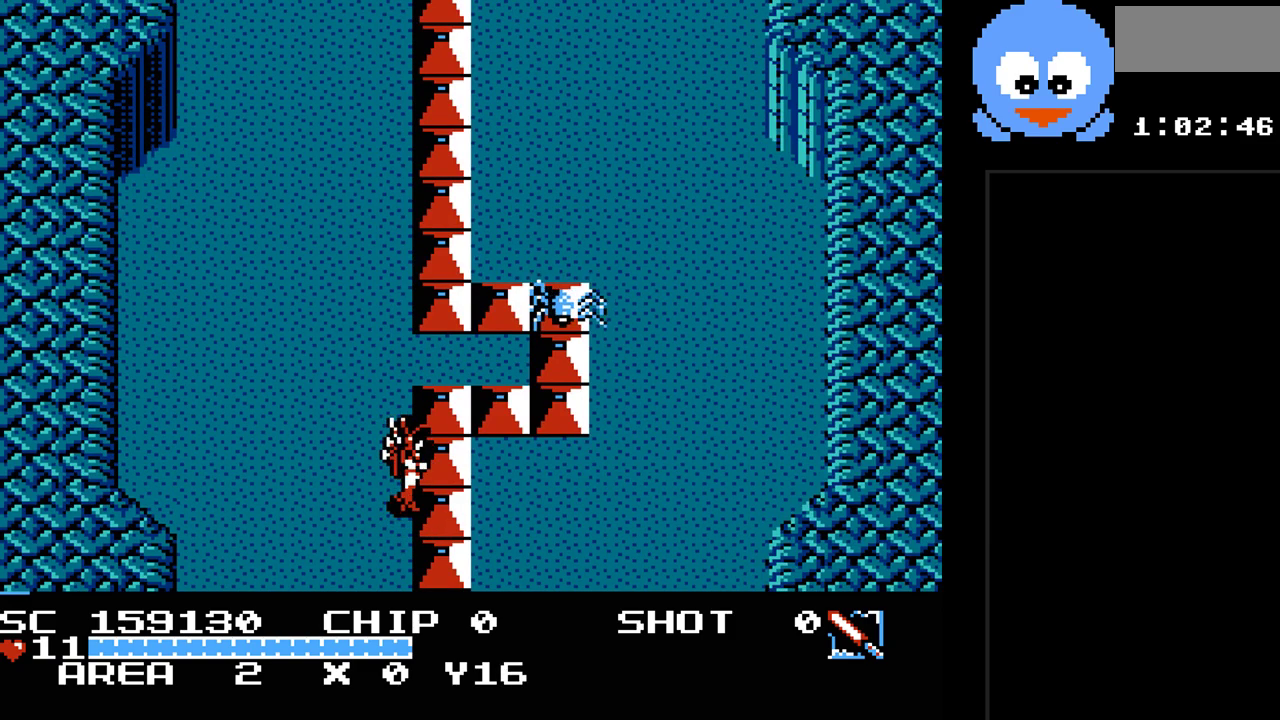
{"buttons": ["DPAD_UP", "DPAD_RIGHT"], "events": [[67, "DPAD_UP", "down"]]}
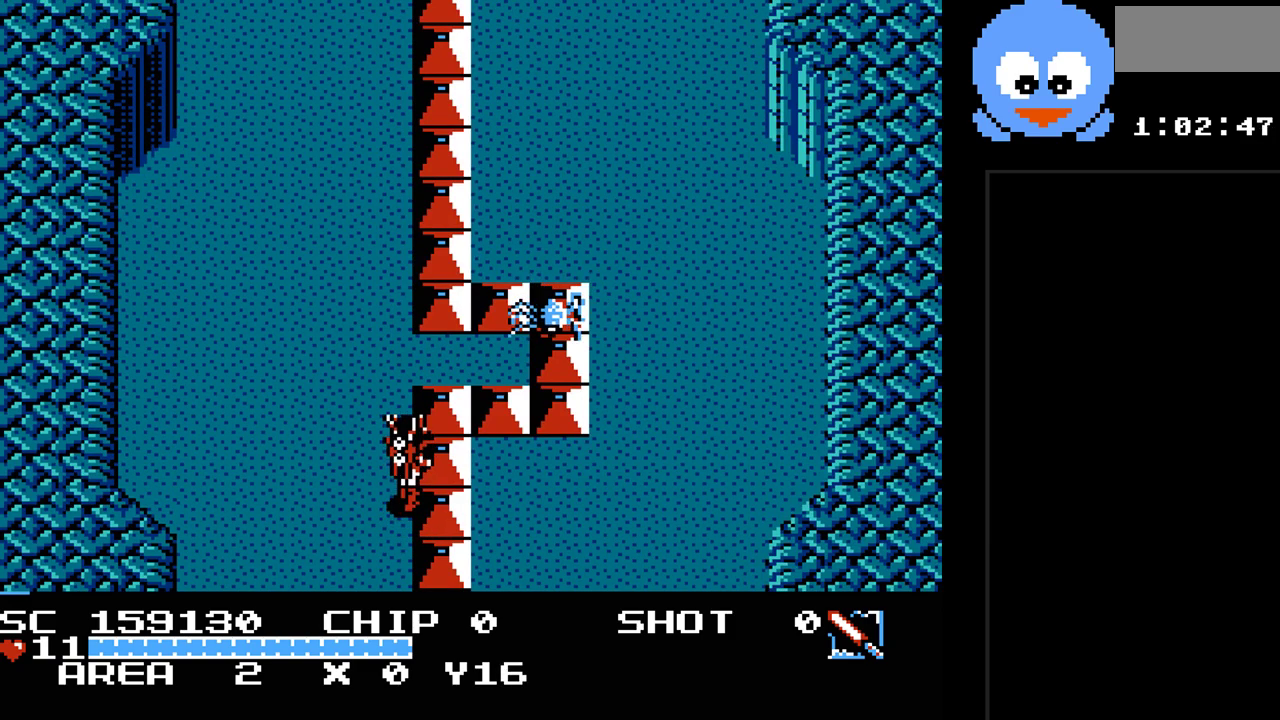
{"buttons": ["DPAD_UP", "DPAD_RIGHT"], "events": [[150, "B", "down"], [150, "Y", "down"], [367, "B", "up"], [400, "Y", "up"]]}
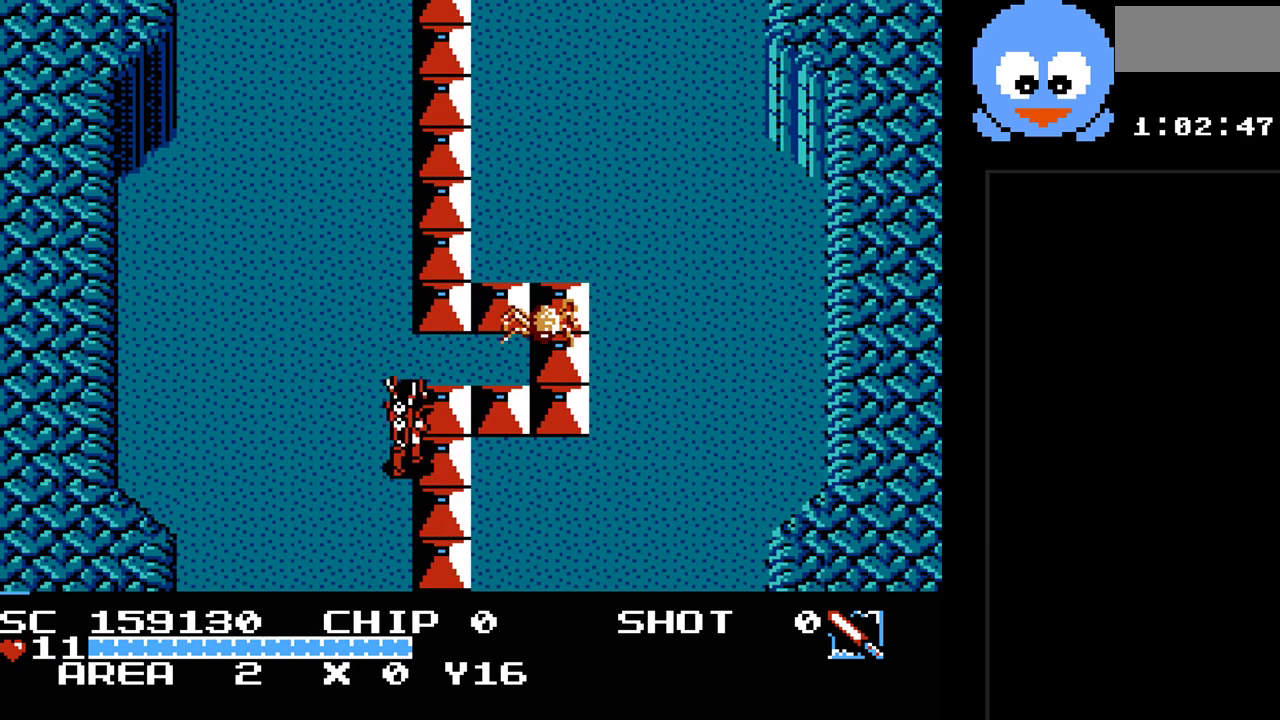
{"buttons": ["DPAD_UP", "DPAD_LEFT"], "events": [[33, "DPAD_RIGHT", "up"], [33, "DPAD_UP", "up"], [133, "DPAD_LEFT", "down"], [200, "DPAD_UP", "down"]]}
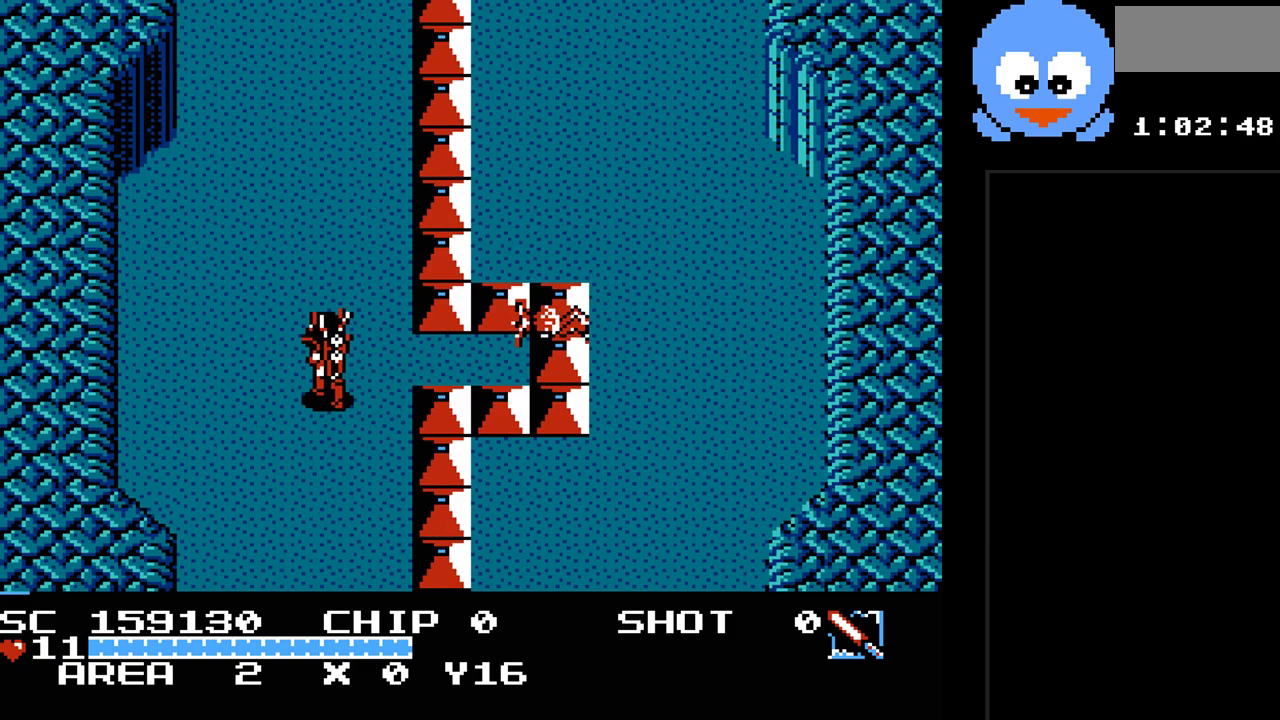
{"buttons": ["Y"], "events": [[17, "DPAD_UP", "up"], [133, "DPAD_UP", "down"], [167, "DPAD_LEFT", "up"], [200, "DPAD_RIGHT", "down"], [200, "DPAD_UP", "up"], [233, "Y", "down"], [300, "DPAD_RIGHT", "up"]]}
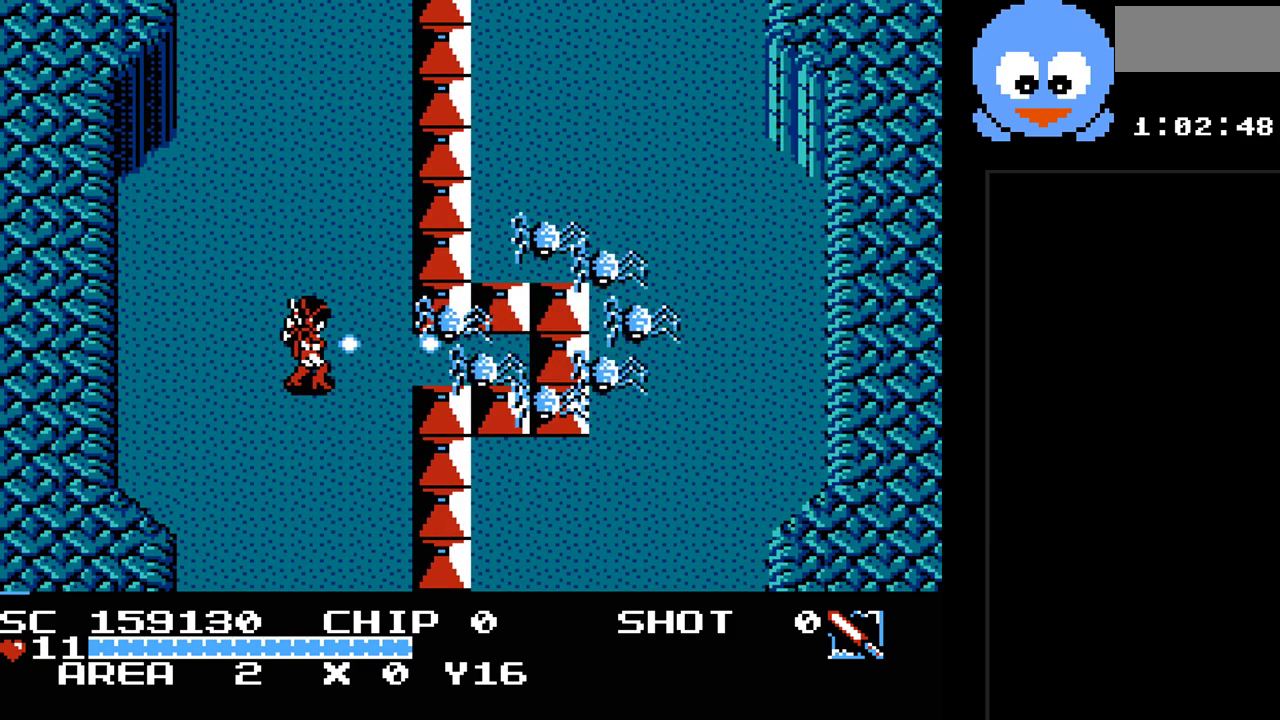
{"buttons": ["DPAD_UP"], "events": [[150, "DPAD_LEFT", "down"], [150, "DPAD_UP", "down"], [433, "DPAD_LEFT", "up"], [433, "Y", "up"]]}
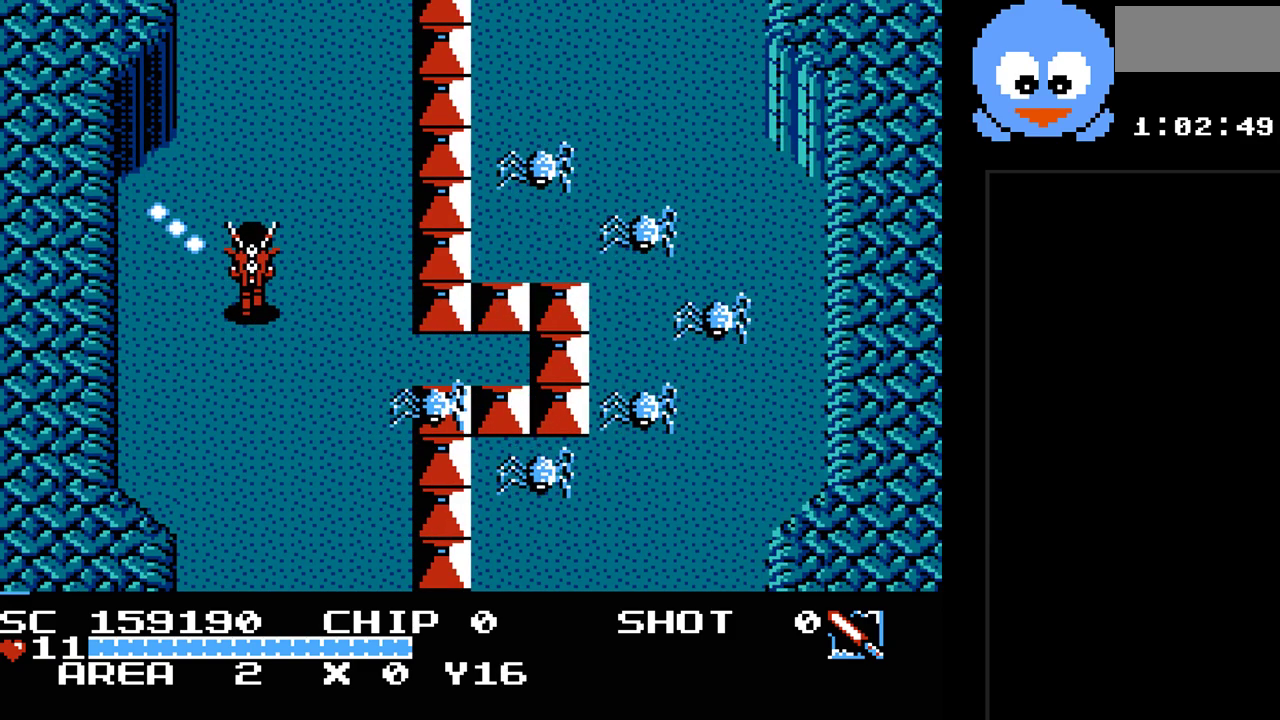
{"buttons": ["DPAD_UP", "DPAD_RIGHT"], "events": [[300, "DPAD_RIGHT", "down"], [350, "DPAD_UP", "up"], [483, "DPAD_UP", "down"]]}
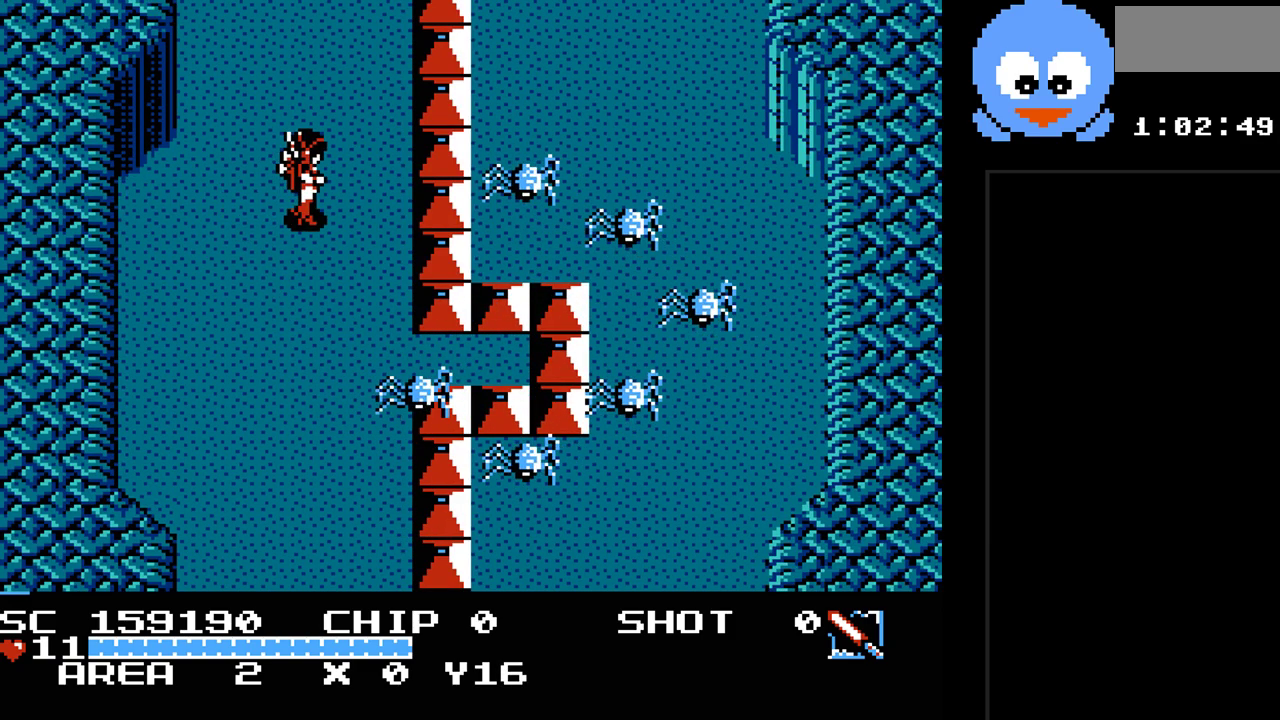
{"buttons": ["DPAD_UP"], "events": [[50, "DPAD_RIGHT", "up"]]}
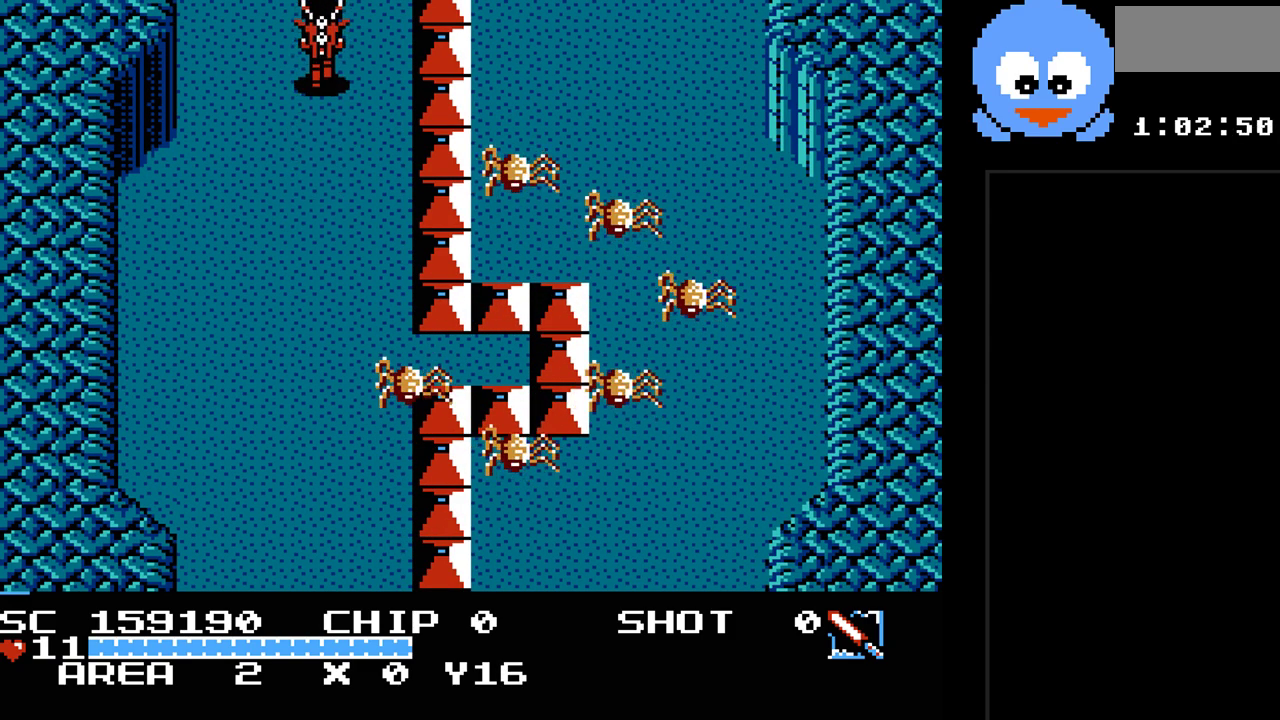
{"buttons": [], "events": [[450, "DPAD_UP", "up"]]}
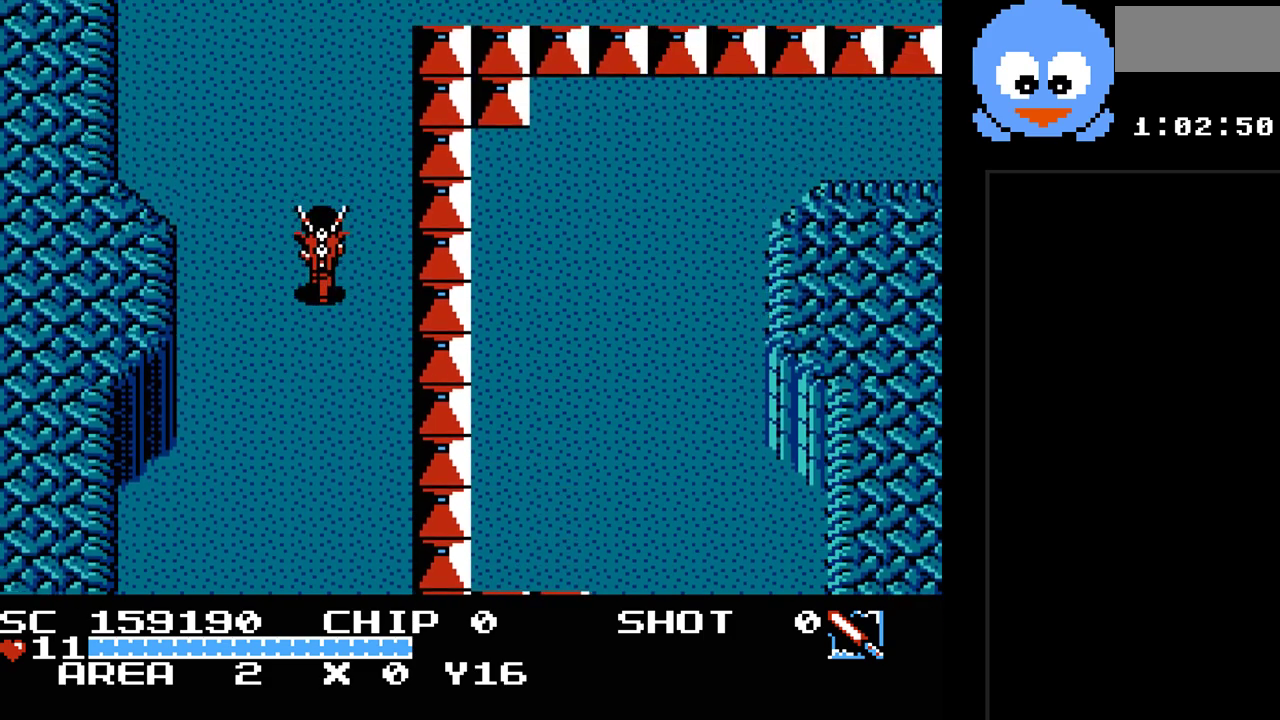
{"buttons": ["DPAD_RIGHT"], "events": [[333, "DPAD_RIGHT", "down"]]}
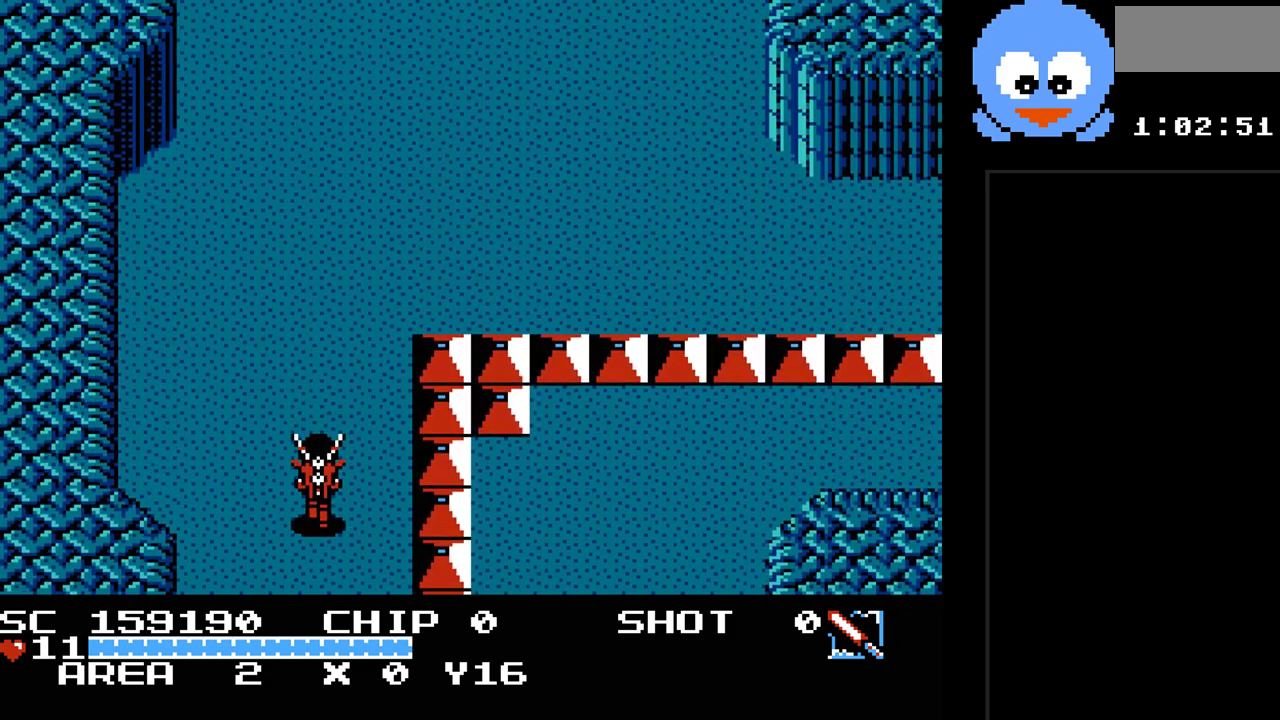
{"buttons": ["DPAD_RIGHT"], "events": [[150, "DPAD_UP", "down"], [183, "DPAD_RIGHT", "up"], [367, "DPAD_RIGHT", "down"], [500, "DPAD_UP", "up"]]}
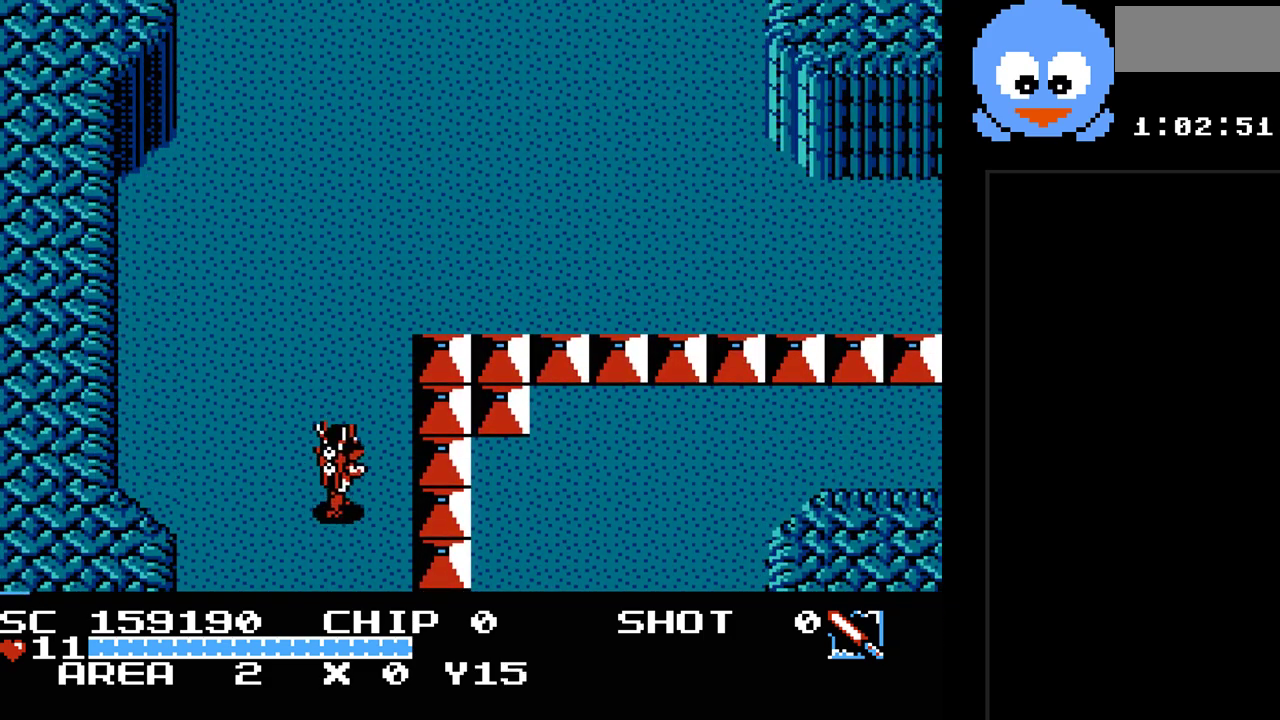
{"buttons": ["DPAD_DOWN", "DPAD_RIGHT"], "events": [[67, "DPAD_UP", "down"], [283, "DPAD_UP", "up"], [350, "DPAD_DOWN", "down"]]}
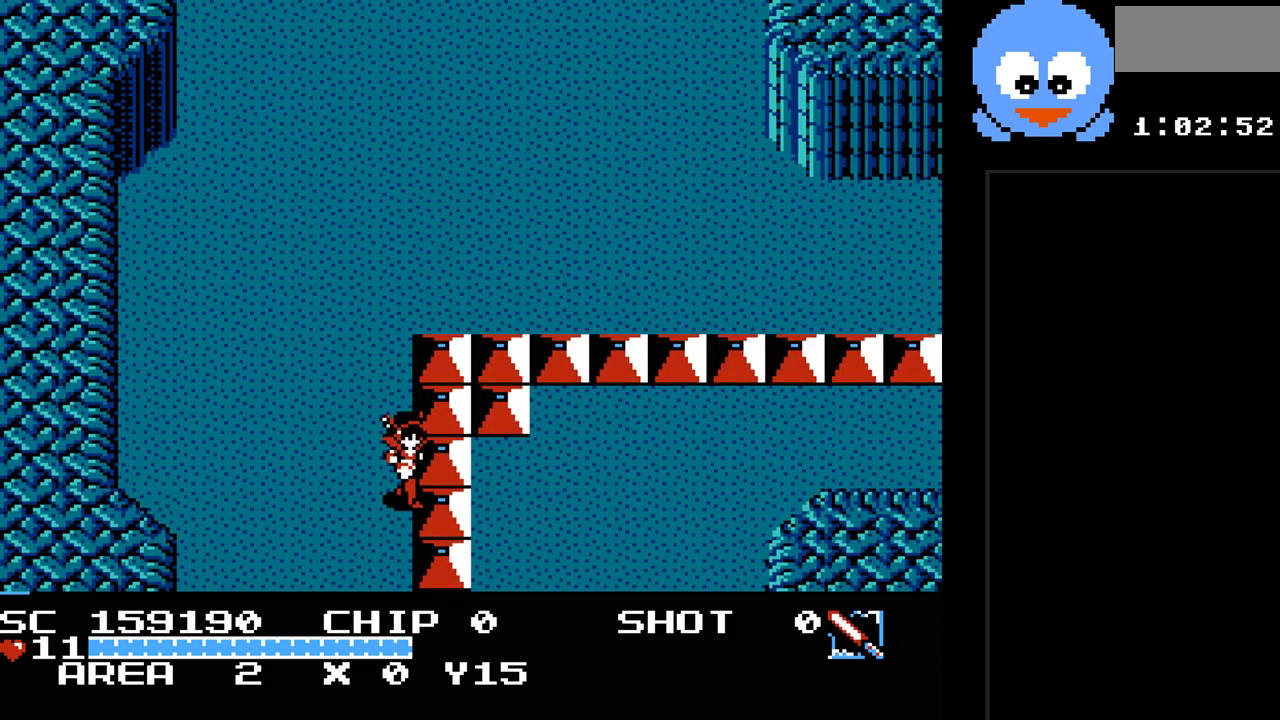
{"buttons": ["DPAD_RIGHT"], "events": [[500, "DPAD_DOWN", "up"]]}
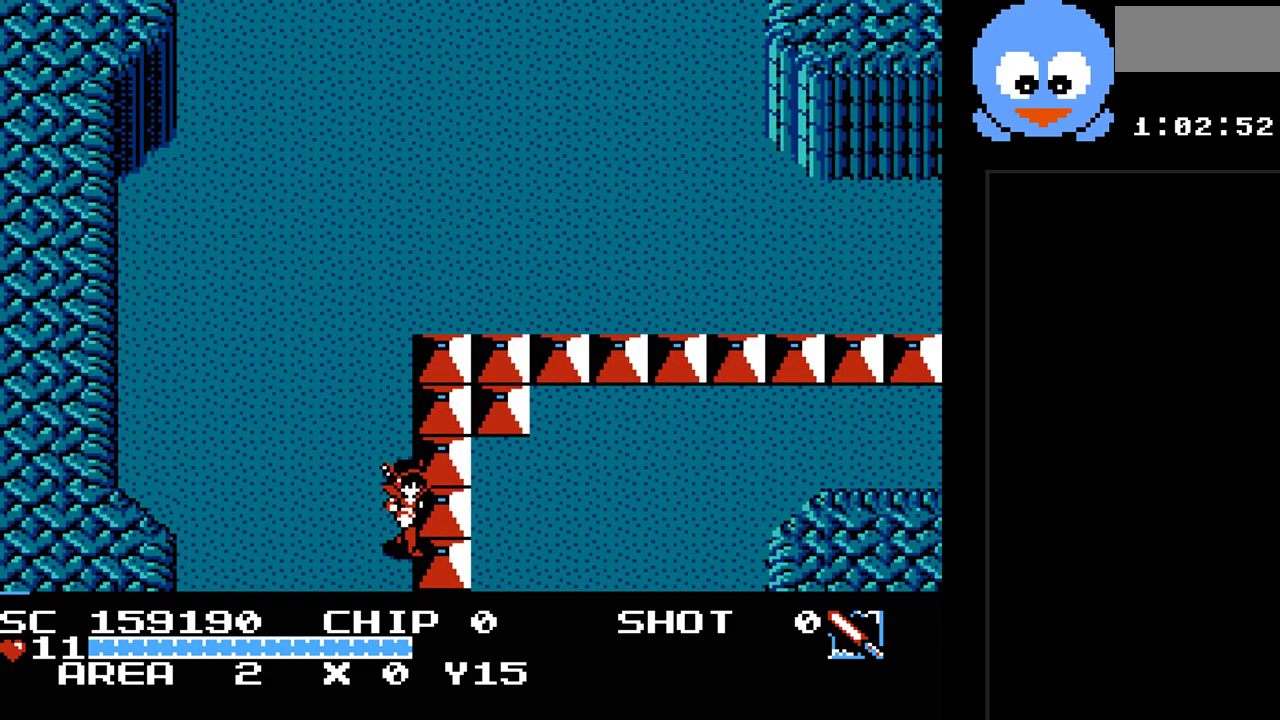
{"buttons": ["DPAD_RIGHT"], "events": [[117, "DPAD_UP", "down"], [417, "DPAD_UP", "up"]]}
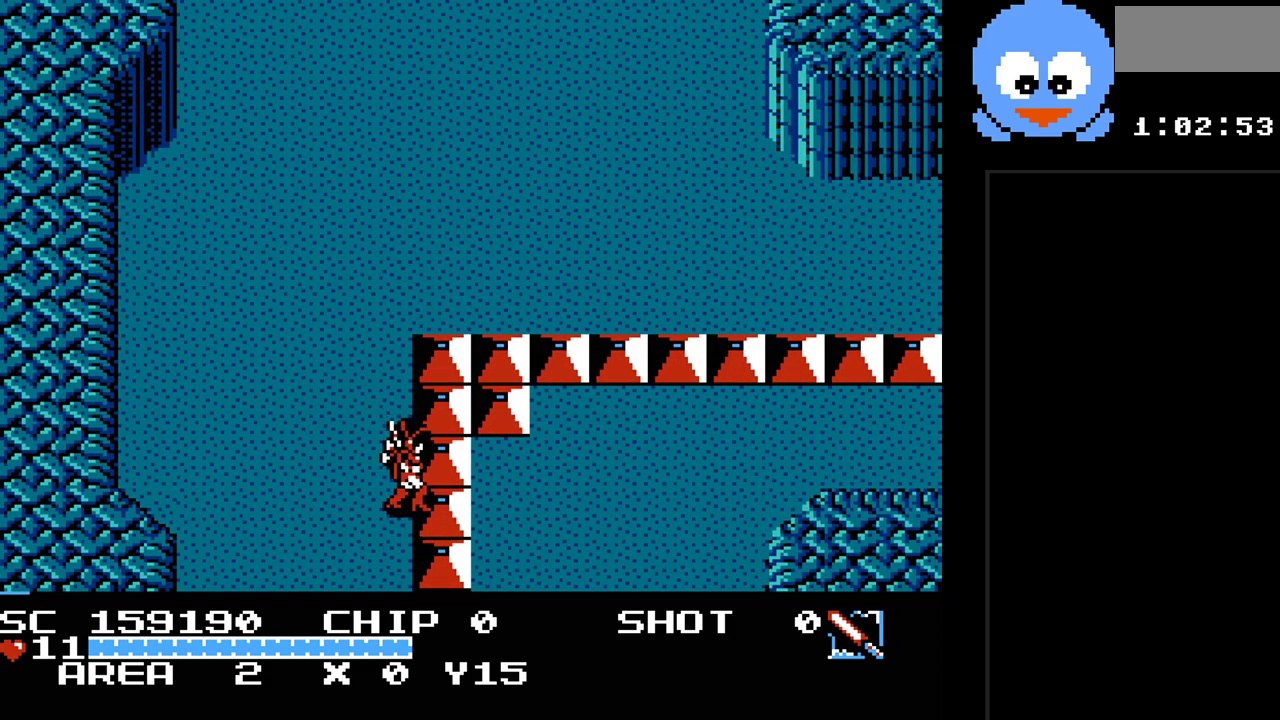
{"buttons": [], "events": [[133, "DPAD_RIGHT", "up"]]}
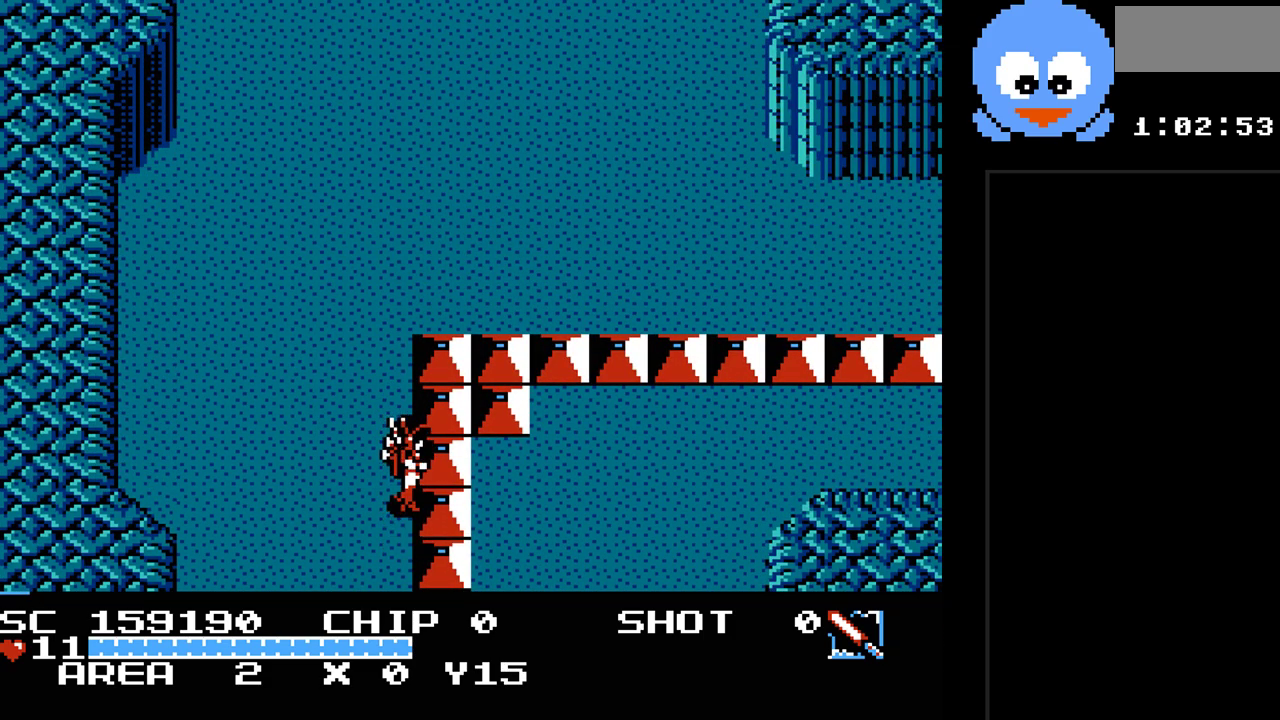
{"buttons": [], "events": []}
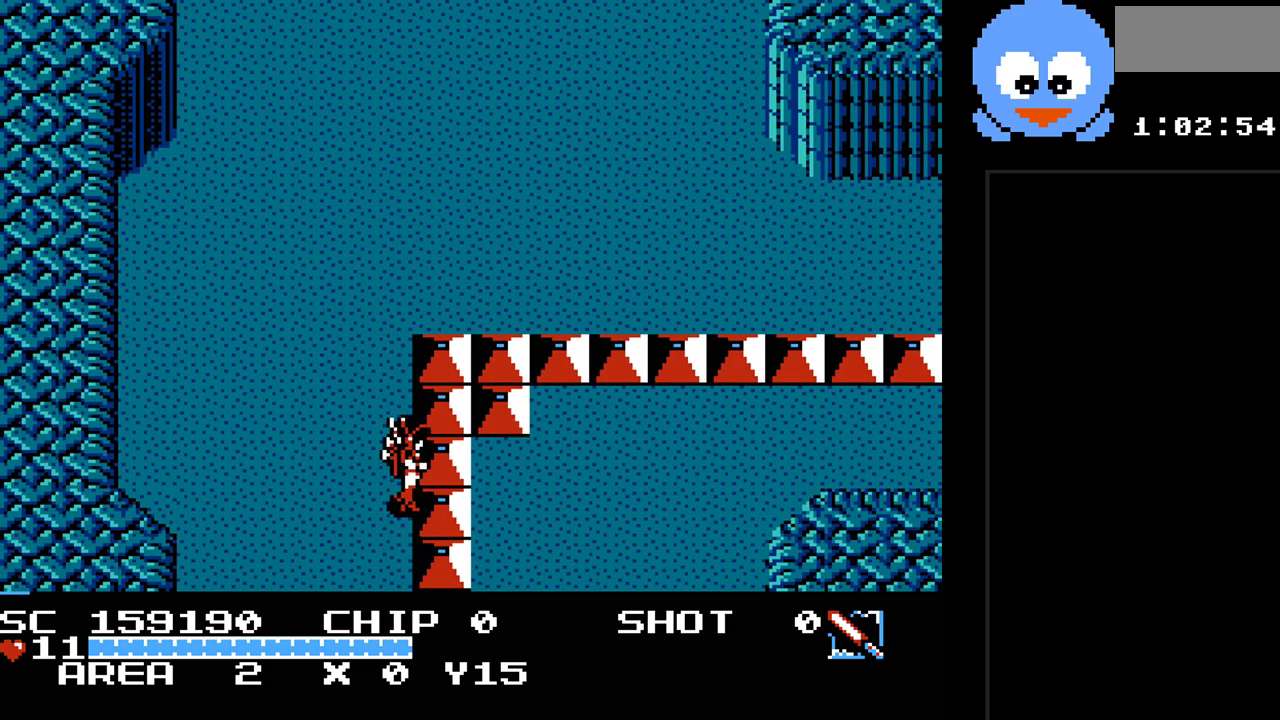
{"buttons": [], "events": []}
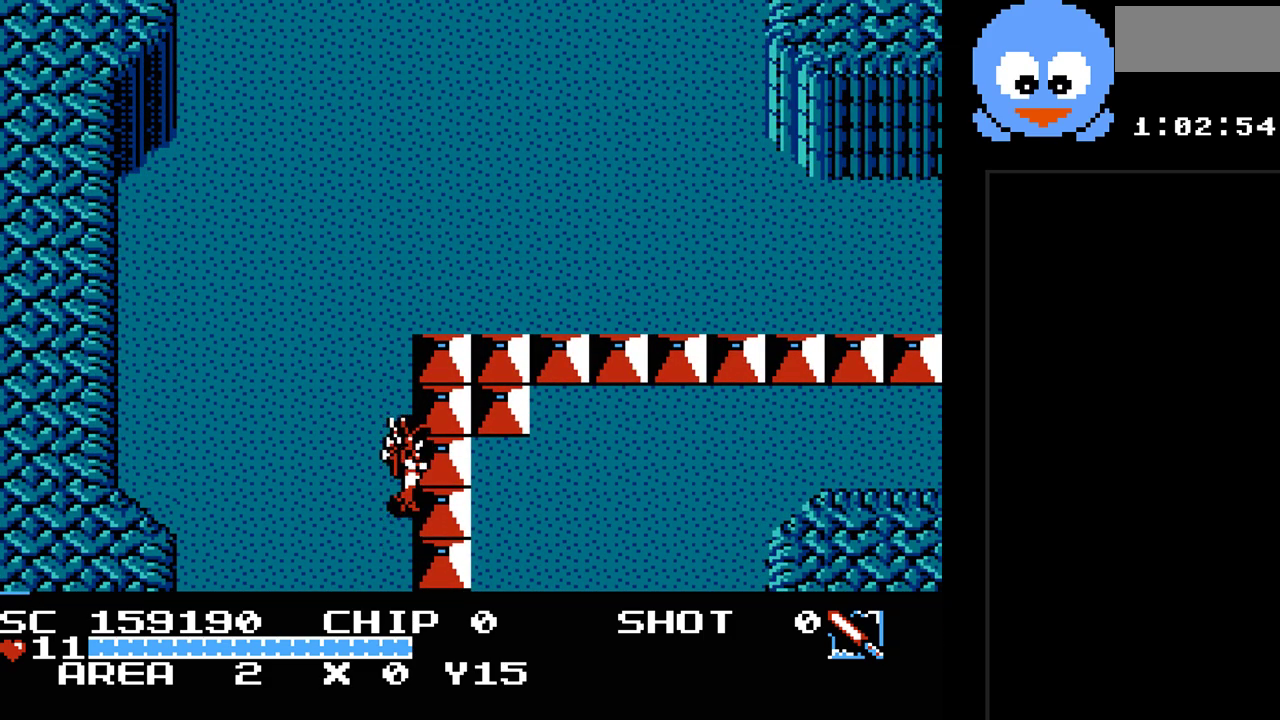
{"buttons": ["DPAD_RIGHT"], "events": [[233, "DPAD_DOWN", "down"], [267, "DPAD_RIGHT", "down"], [417, "DPAD_DOWN", "up"]]}
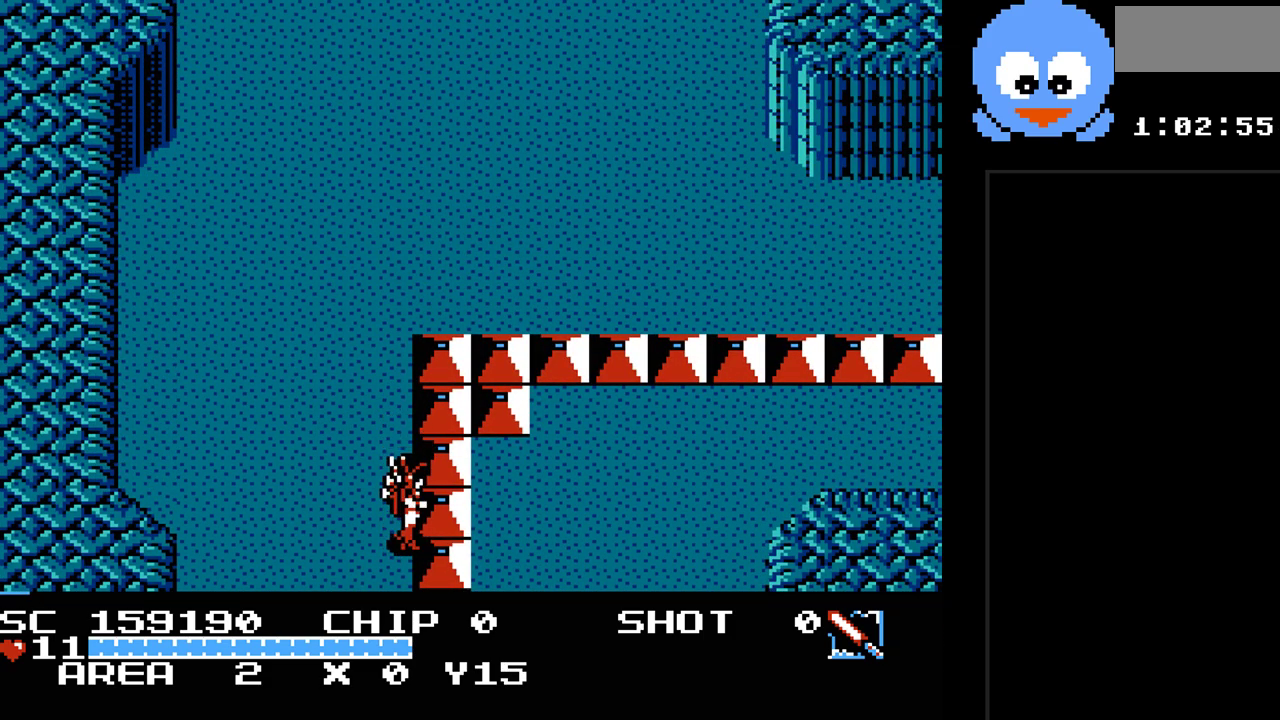
{"buttons": ["DPAD_UP", "DPAD_RIGHT"], "events": [[117, "DPAD_UP", "down"], [400, "DPAD_UP", "up"], [433, "DPAD_UP", "down"]]}
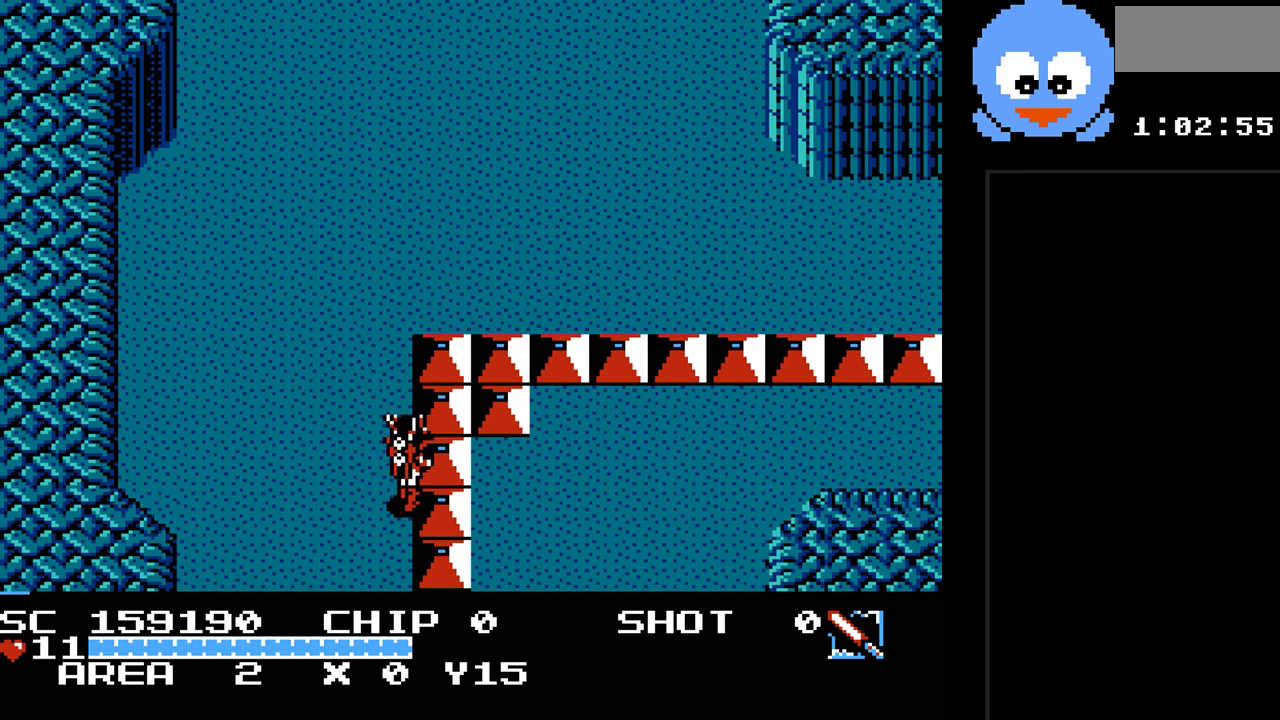
{"buttons": ["DPAD_UP"], "events": [[33, "DPAD_RIGHT", "up"], [133, "DPAD_LEFT", "down"], [317, "DPAD_LEFT", "up"]]}
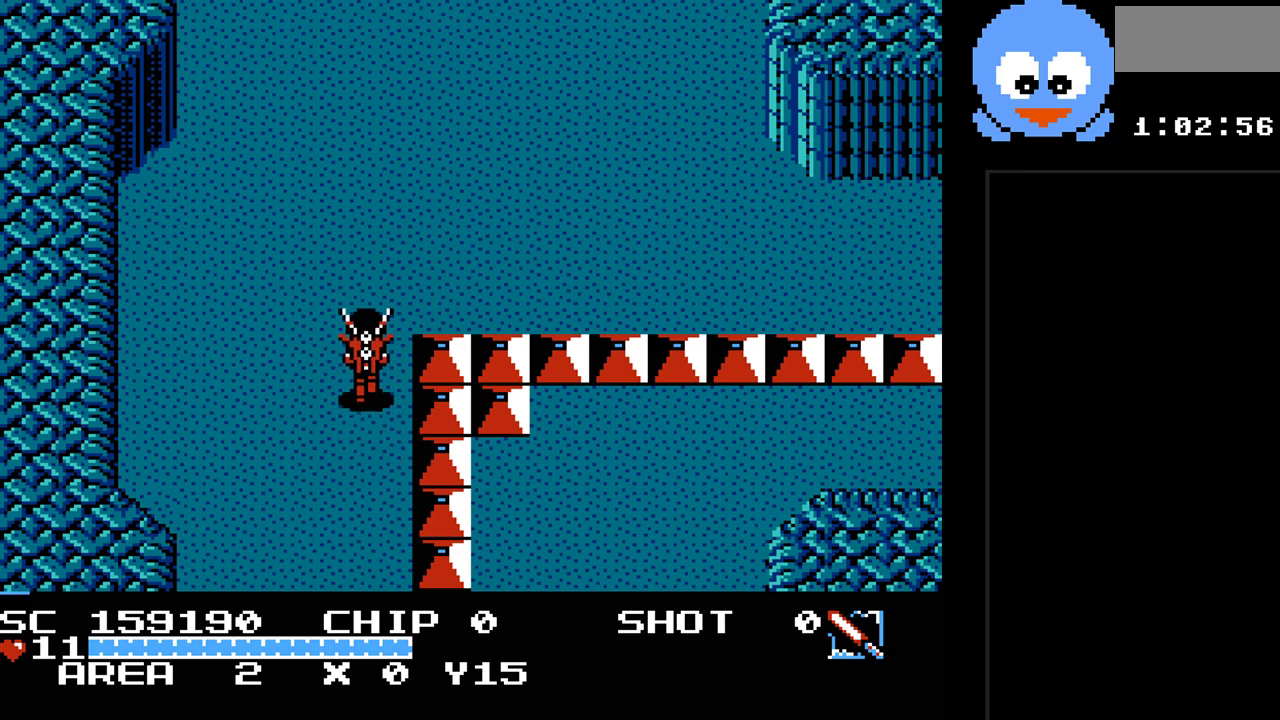
{"buttons": ["DPAD_UP"], "events": []}
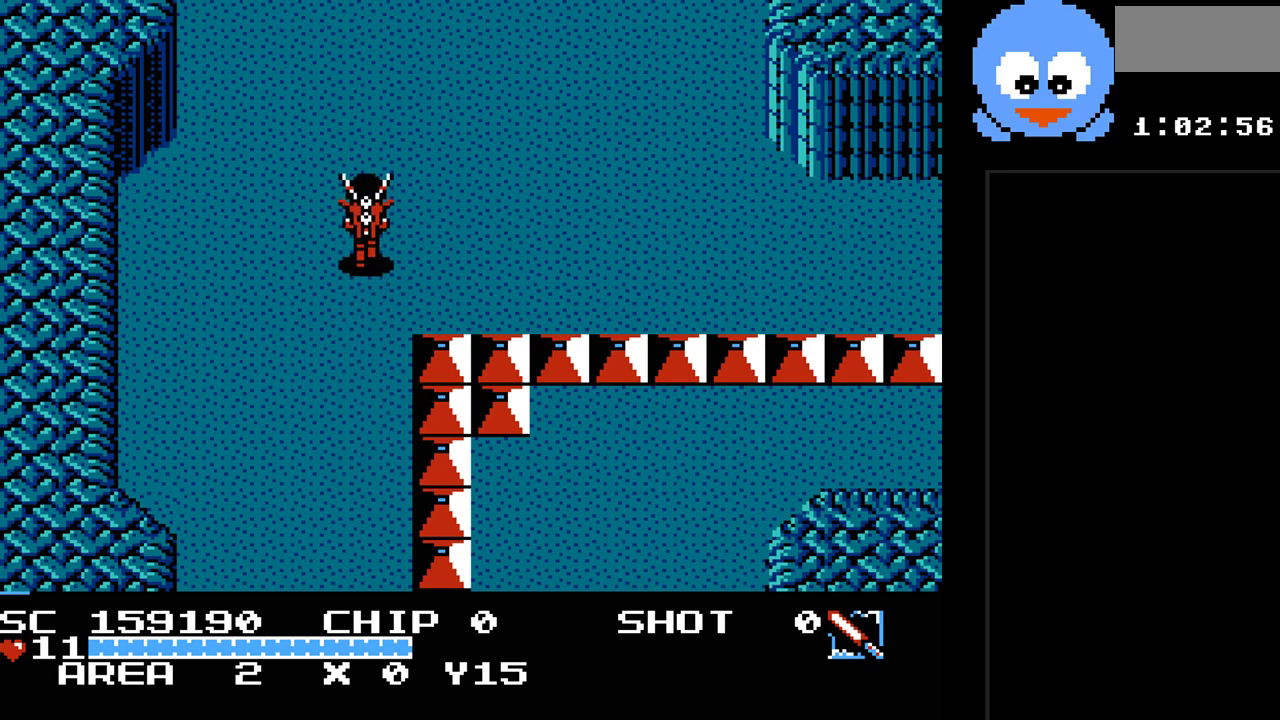
{"buttons": ["DPAD_UP"], "events": []}